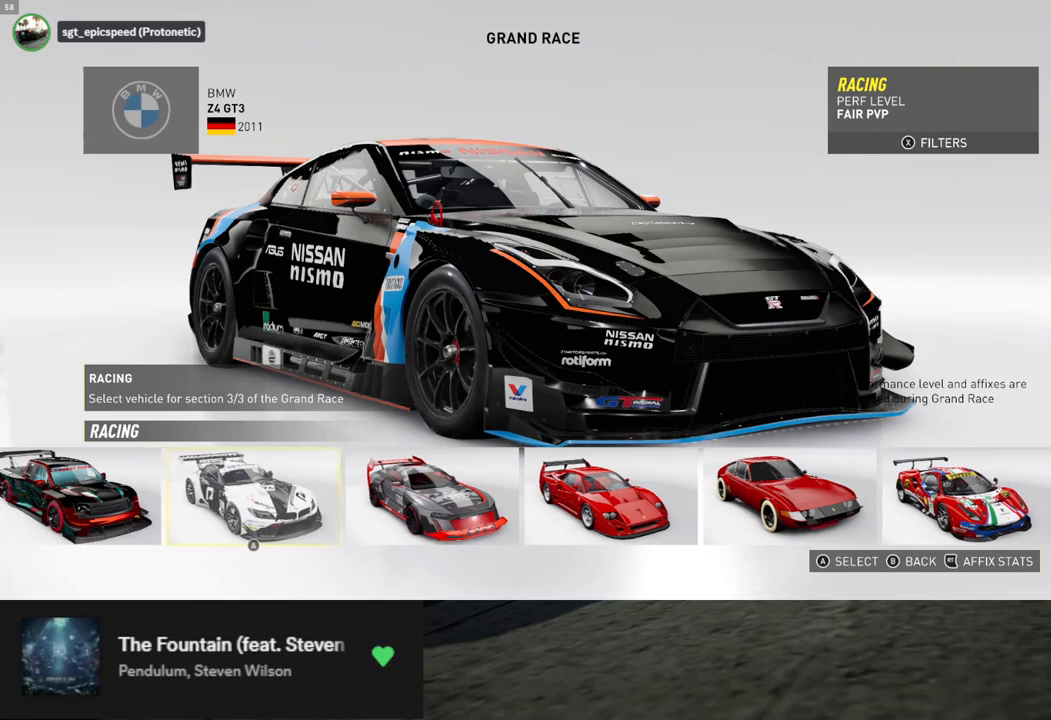
Gameplay with a controller (Xbox layout); each line is a JSON object with the inputs held at the frame after it. "events" lists button and stick changes between this image and that frame as [ms after this image, input, new state], when the widget could be followed in between.
{"buttons": ["DPAD_RIGHT"], "left_stick": "center", "right_stick": "center", "events": [[17, "DPAD_RIGHT", "up"], [134, "DPAD_RIGHT", "down"], [201, "DPAD_RIGHT", "up"], [468, "DPAD_RIGHT", "down"]]}
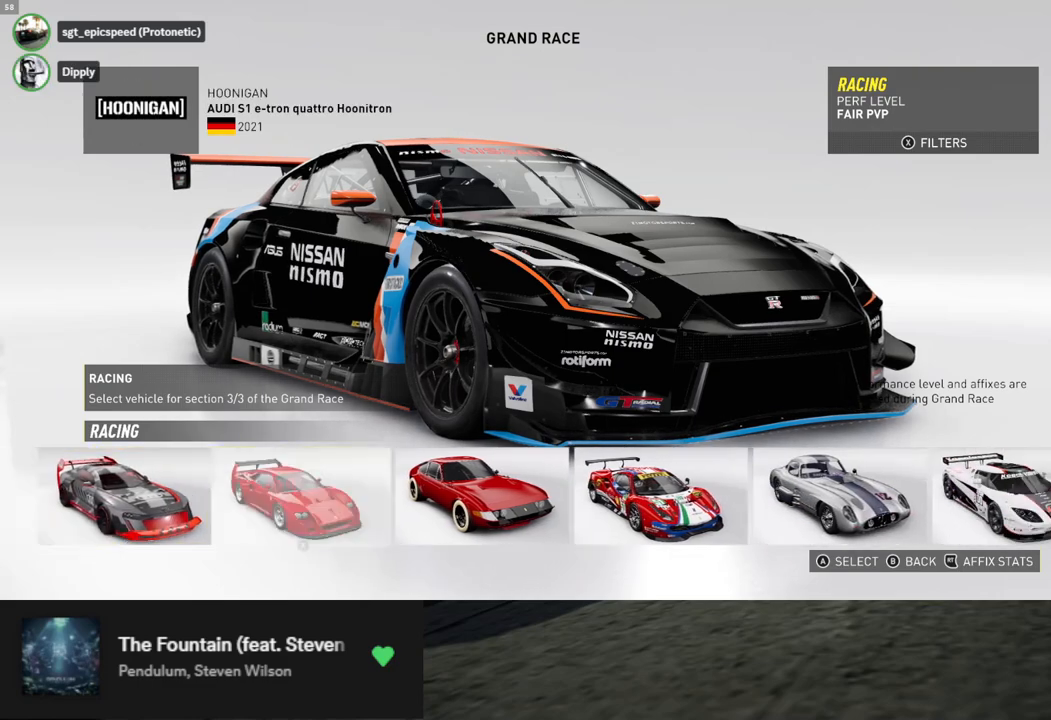
{"buttons": [], "left_stick": "center", "right_stick": "center", "events": [[50, "DPAD_RIGHT", "up"]]}
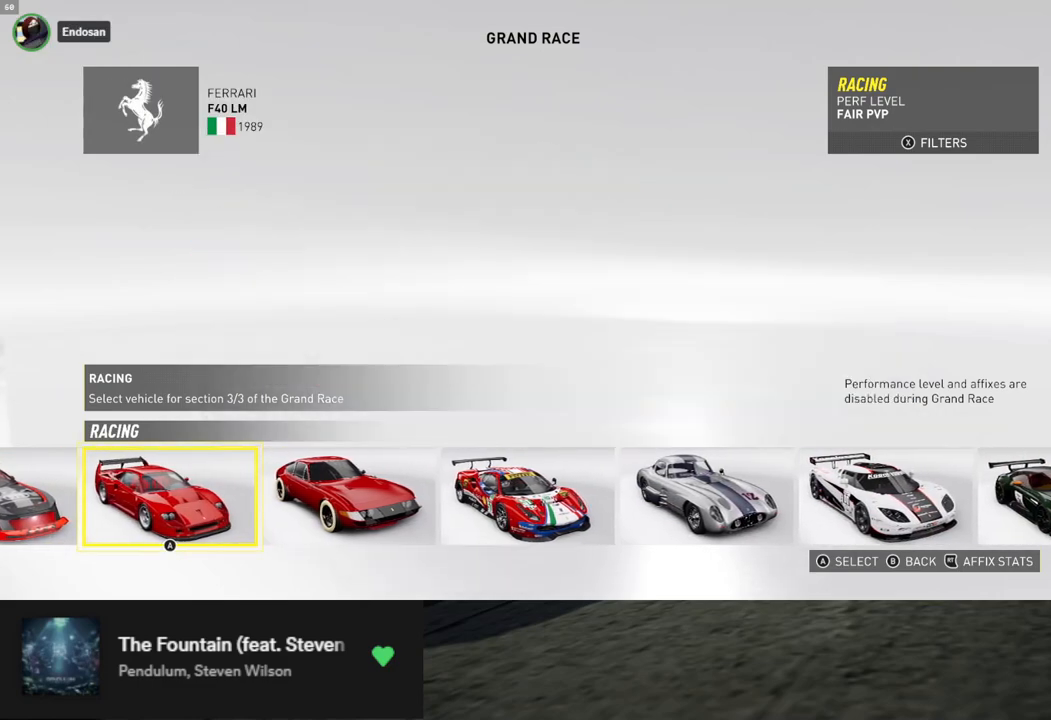
{"buttons": [], "left_stick": "center", "right_stick": "center", "events": [[34, "DPAD_RIGHT", "down"], [134, "DPAD_RIGHT", "up"], [218, "DPAD_RIGHT", "down"], [318, "DPAD_RIGHT", "up"]]}
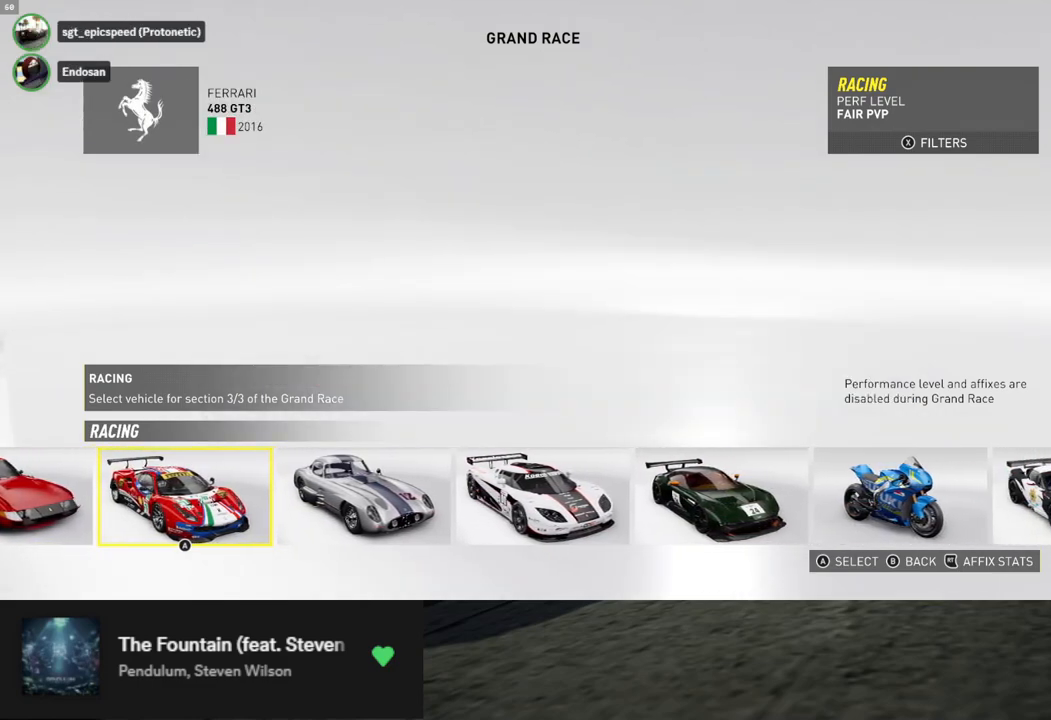
{"buttons": [], "left_stick": "center", "right_stick": "center", "events": [[17, "DPAD_RIGHT", "down"], [84, "DPAD_RIGHT", "up"], [268, "DPAD_RIGHT", "down"], [351, "DPAD_RIGHT", "up"]]}
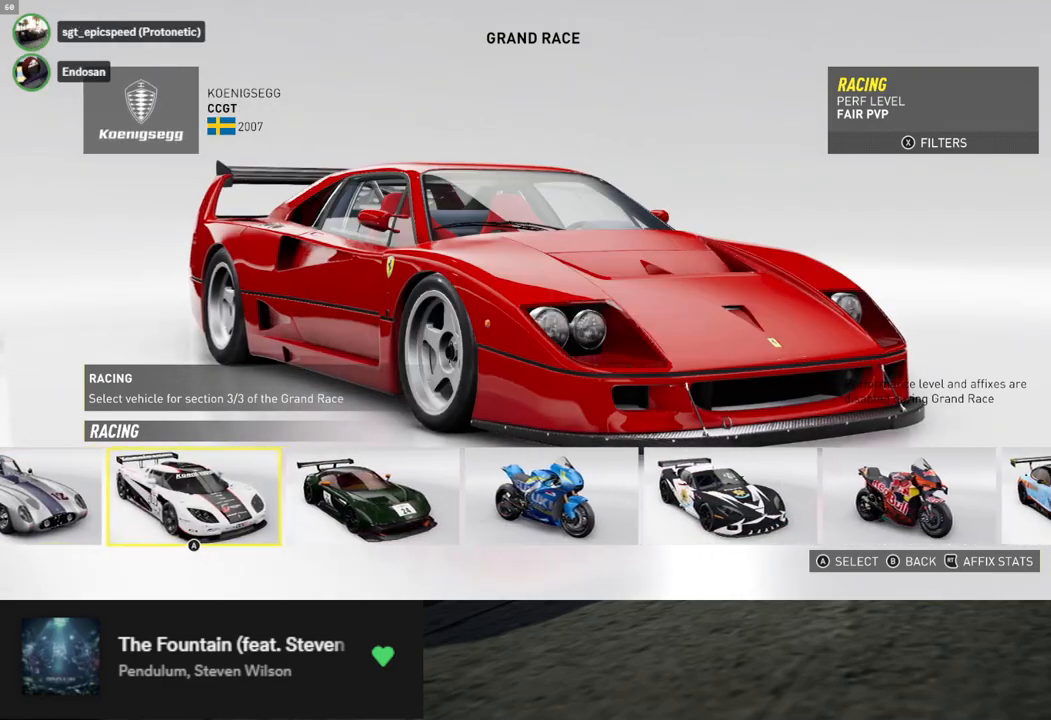
{"buttons": [], "left_stick": "center", "right_stick": "center", "events": [[50, "DPAD_RIGHT", "down"], [100, "DPAD_RIGHT", "up"], [401, "DPAD_RIGHT", "down"], [501, "DPAD_RIGHT", "up"]]}
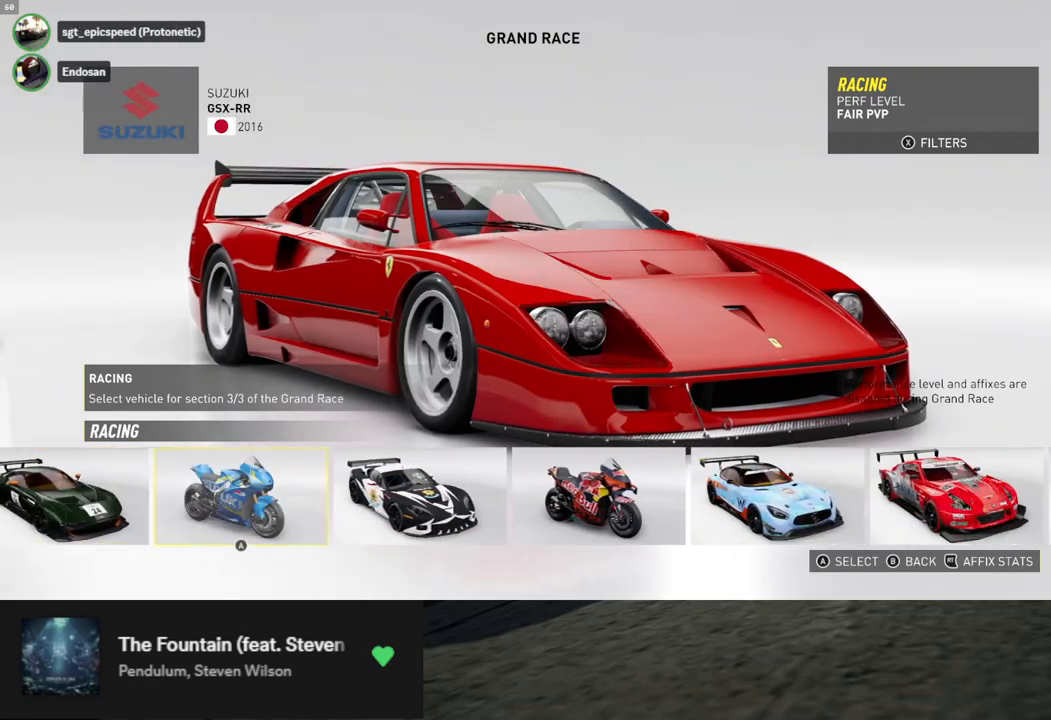
{"buttons": [], "left_stick": "center", "right_stick": "center", "events": [[418, "DPAD_RIGHT", "down"], [485, "DPAD_RIGHT", "up"]]}
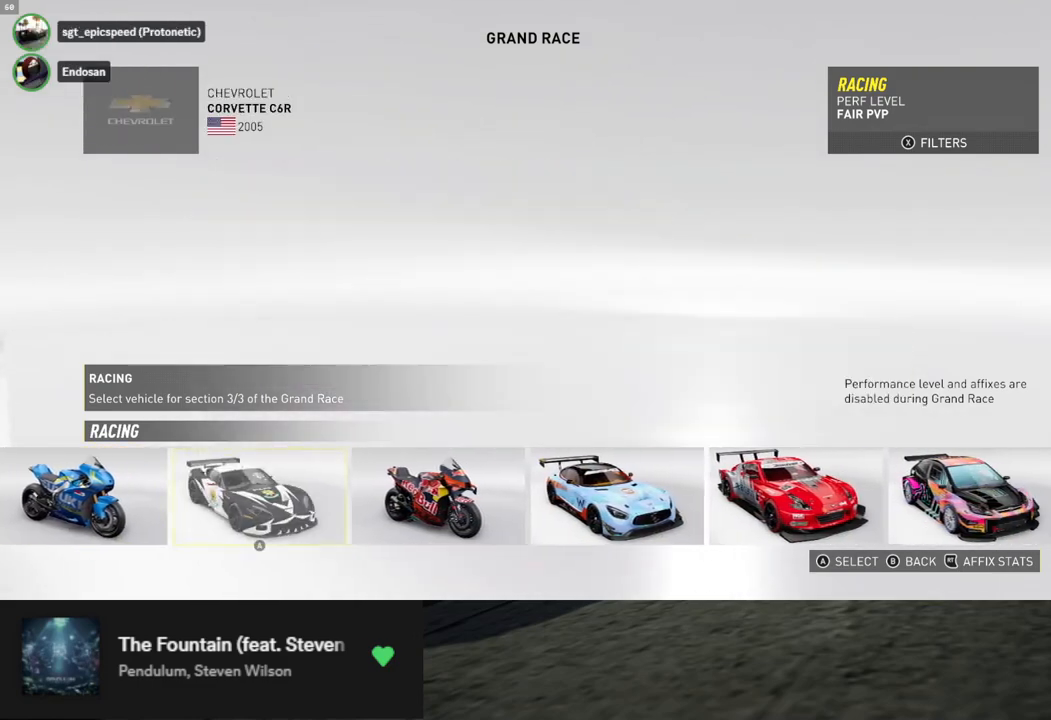
{"buttons": [], "left_stick": "center", "right_stick": "center", "events": [[335, "DPAD_RIGHT", "down"], [418, "DPAD_RIGHT", "up"]]}
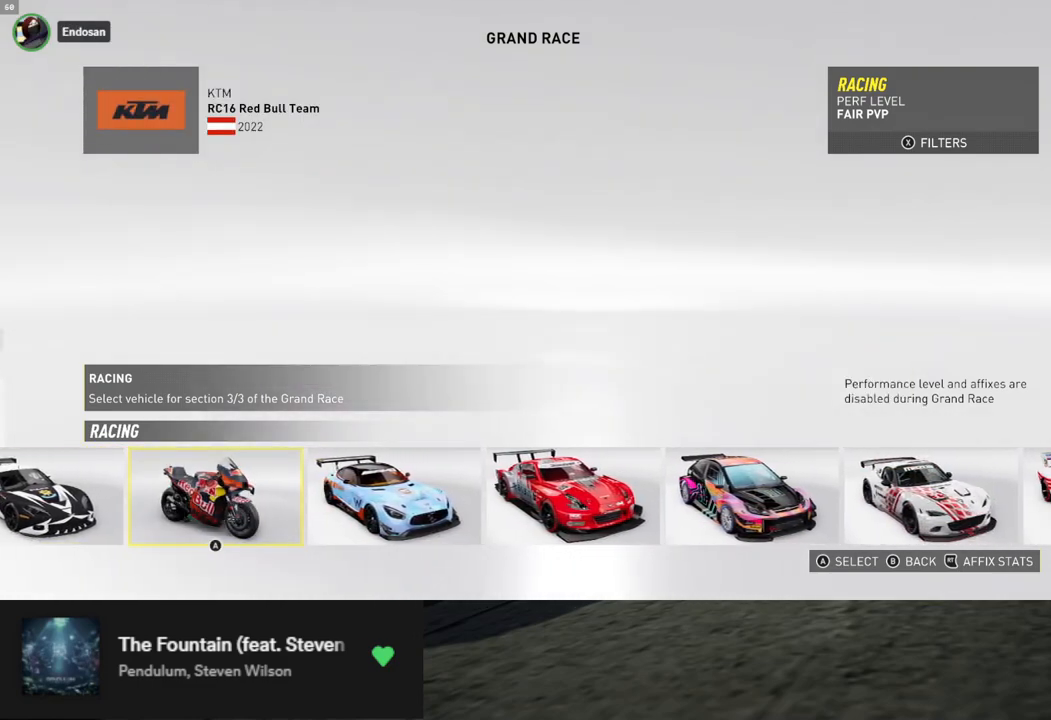
{"buttons": [], "left_stick": "center", "right_stick": "center", "events": [[100, "DPAD_RIGHT", "down"], [184, "DPAD_RIGHT", "up"], [268, "DPAD_RIGHT", "down"], [334, "DPAD_RIGHT", "up"]]}
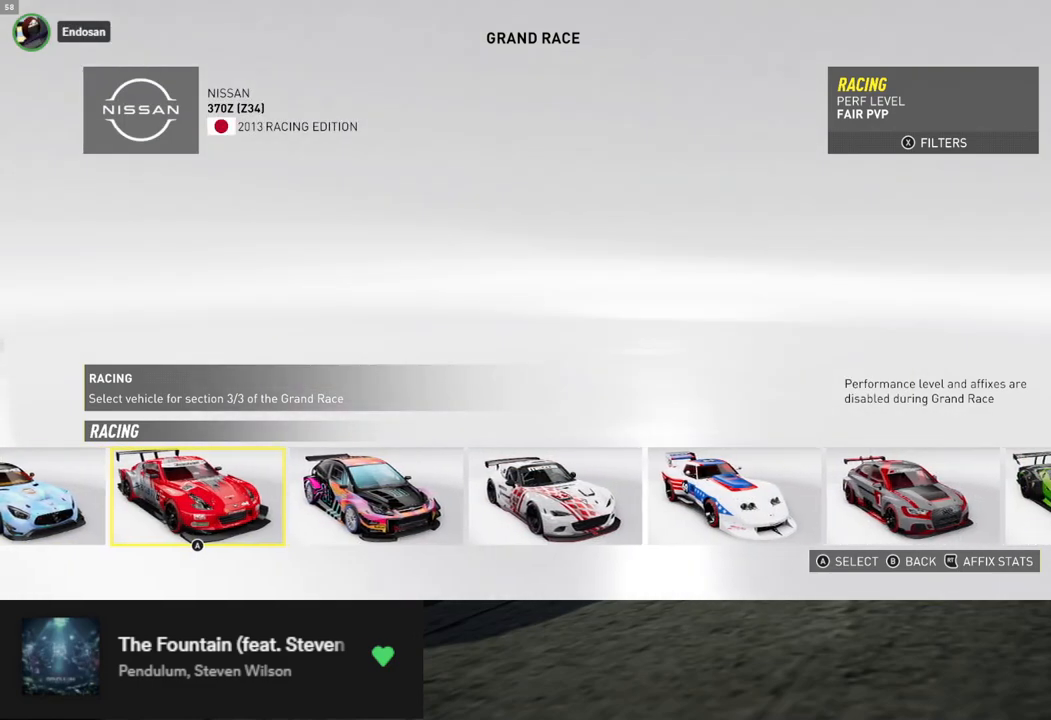
{"buttons": [], "left_stick": "center", "right_stick": "center", "events": []}
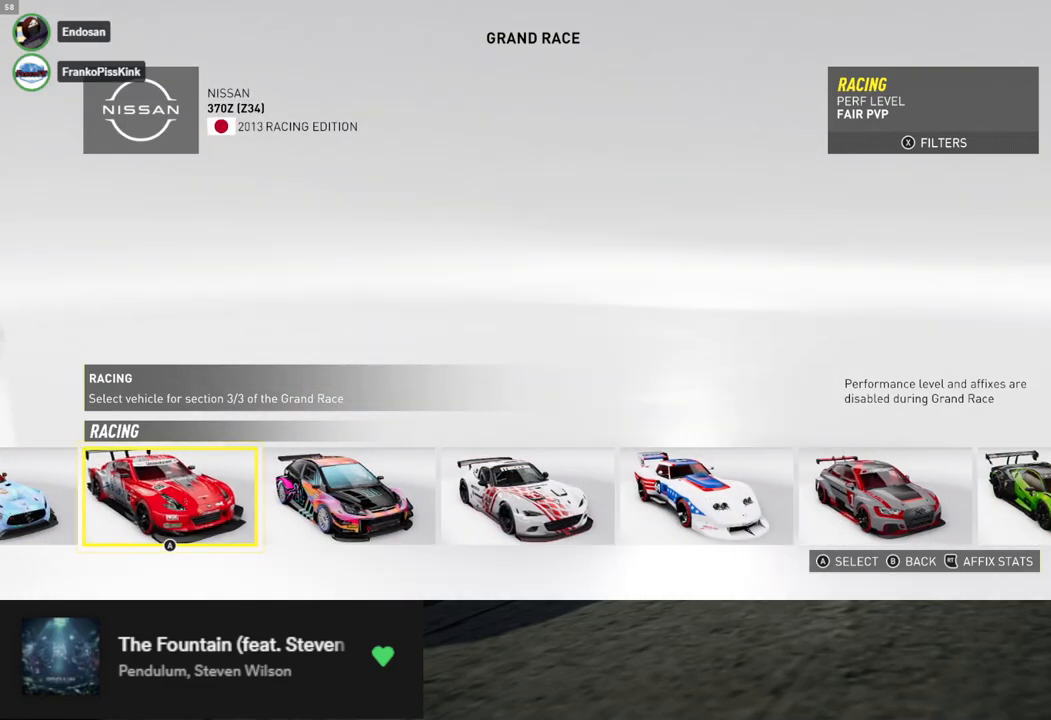
{"buttons": [], "left_stick": "center", "right_stick": "center", "events": [[335, "DPAD_RIGHT", "down"], [435, "DPAD_RIGHT", "up"]]}
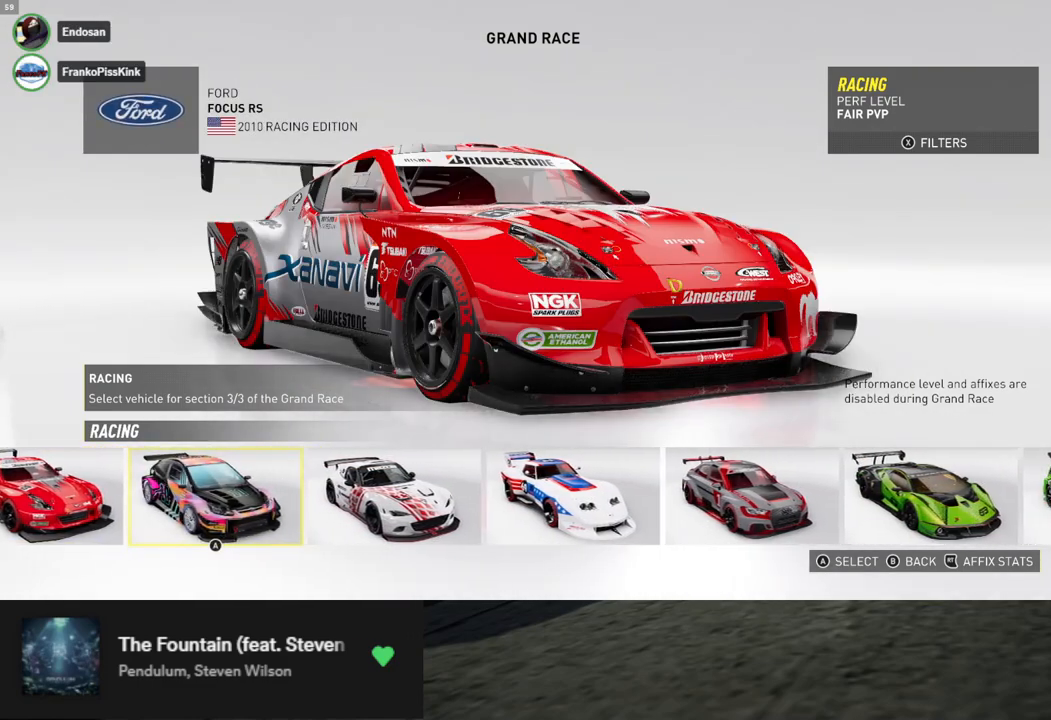
{"buttons": [], "left_stick": "center", "right_stick": "center", "events": [[17, "DPAD_RIGHT", "down"], [100, "DPAD_RIGHT", "up"]]}
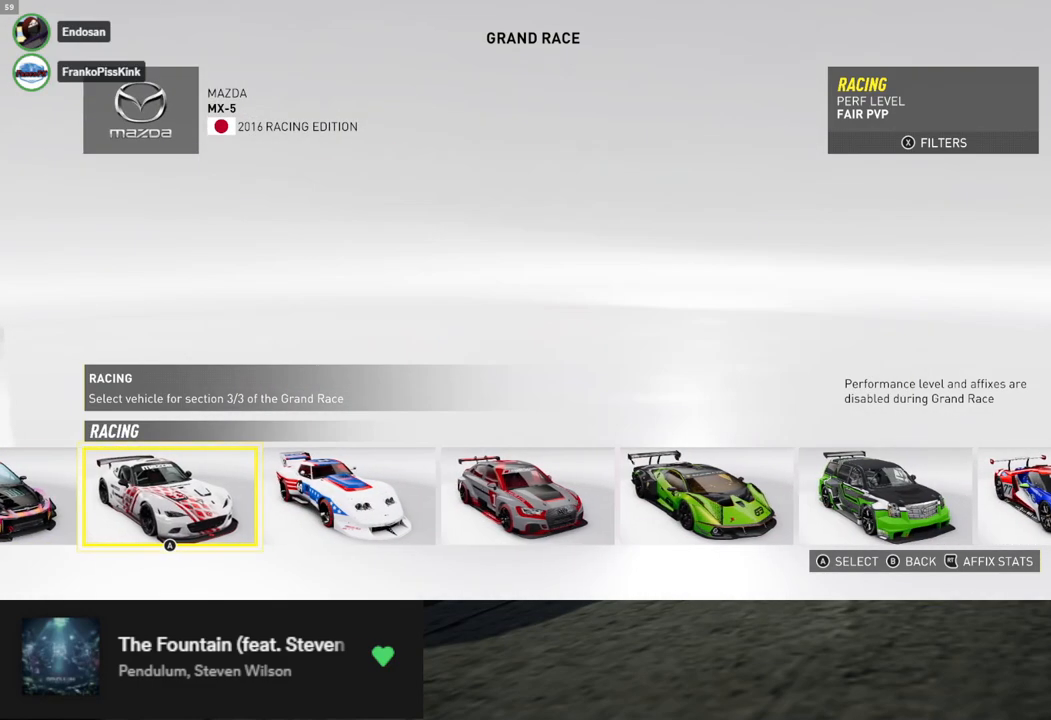
{"buttons": [], "left_stick": "center", "right_stick": "center", "events": []}
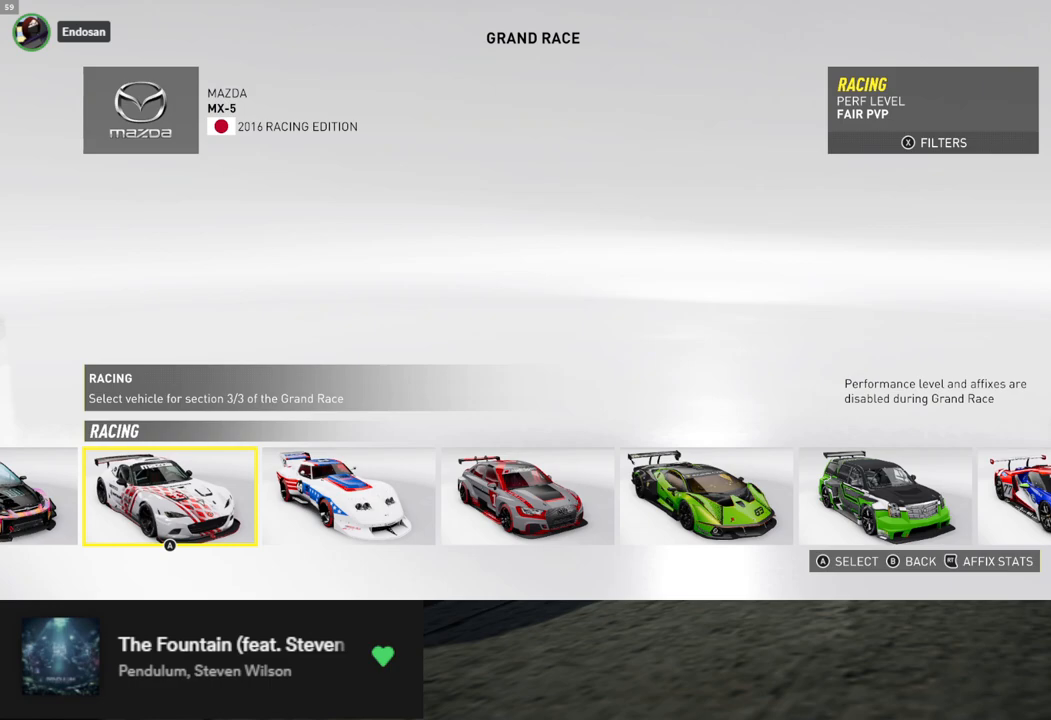
{"buttons": [], "left_stick": "center", "right_stick": "center", "events": []}
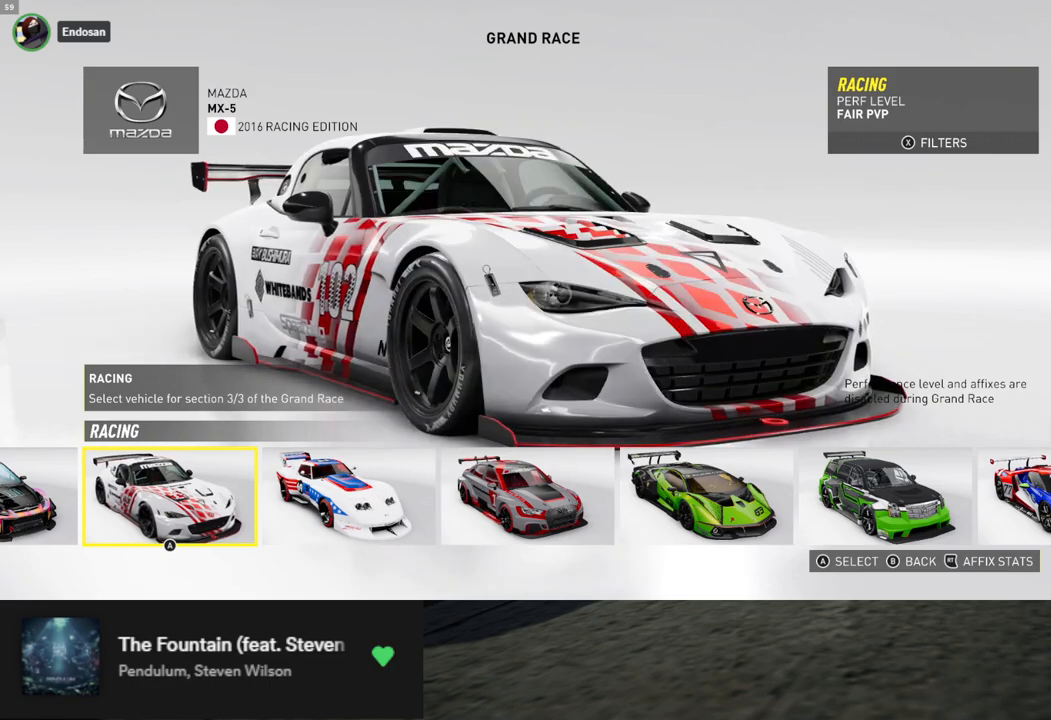
{"buttons": [], "left_stick": "center", "right_stick": "center", "events": []}
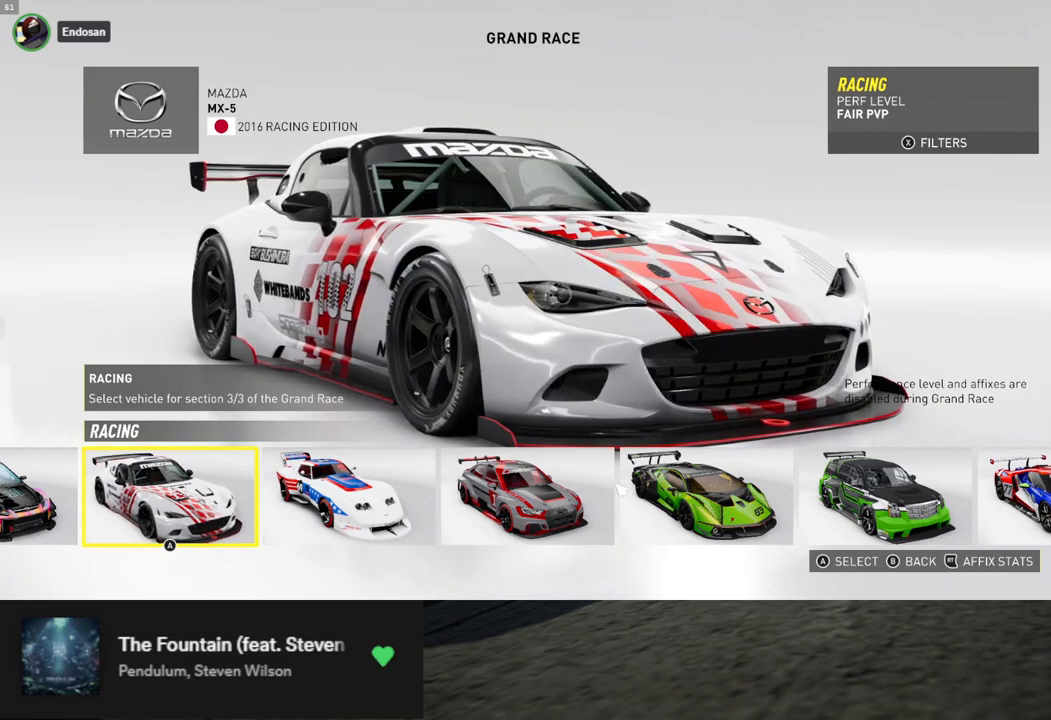
{"buttons": [], "left_stick": "center", "right_stick": "center", "events": []}
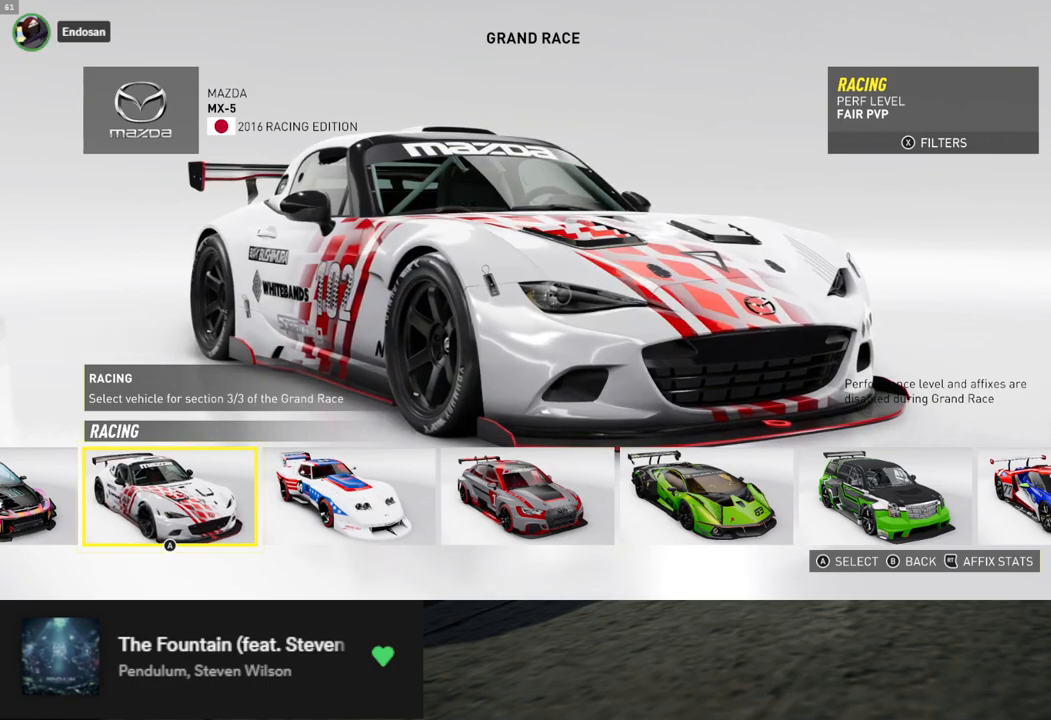
{"buttons": [], "left_stick": "center", "right_stick": "center", "events": []}
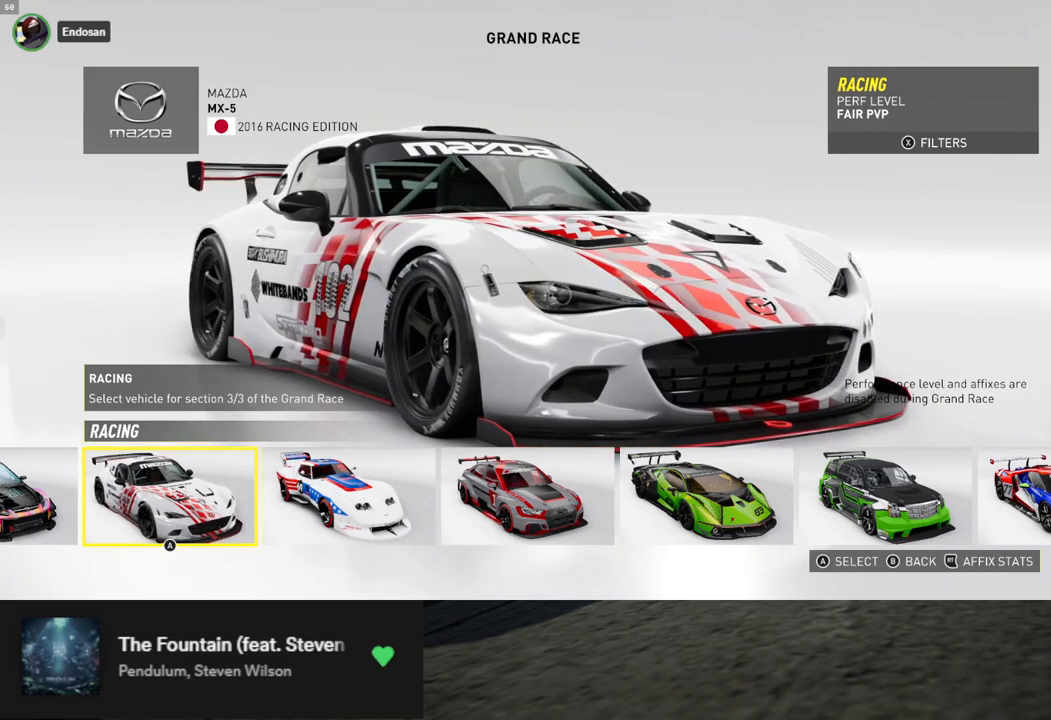
{"buttons": [], "left_stick": "center", "right_stick": "center", "events": []}
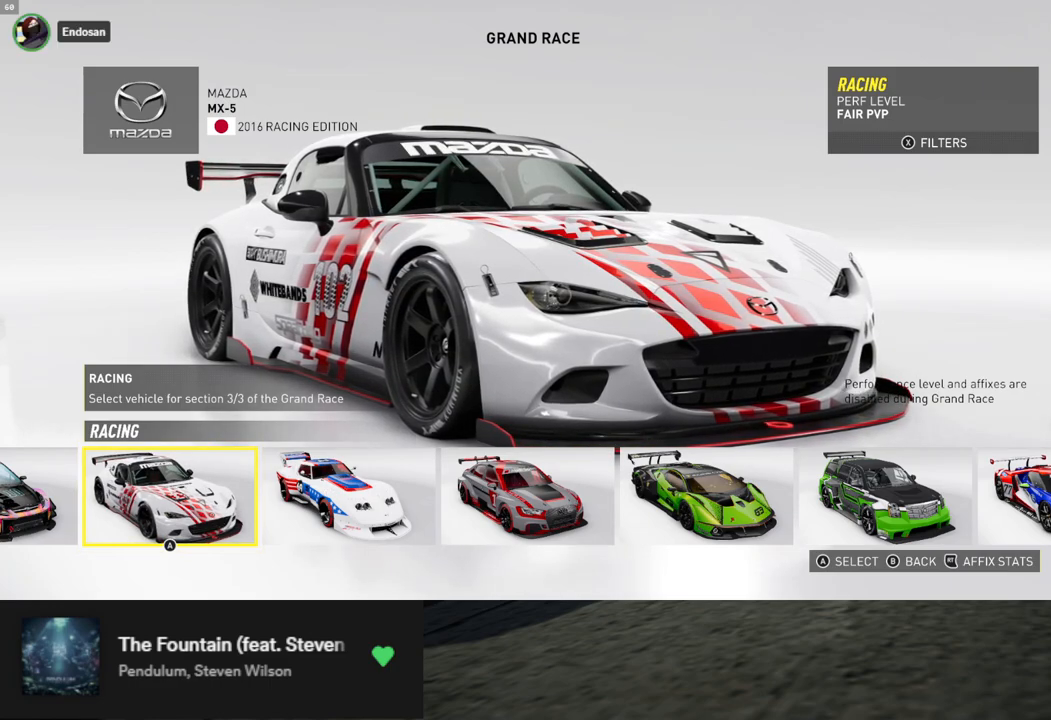
{"buttons": [], "left_stick": "center", "right_stick": "center", "events": []}
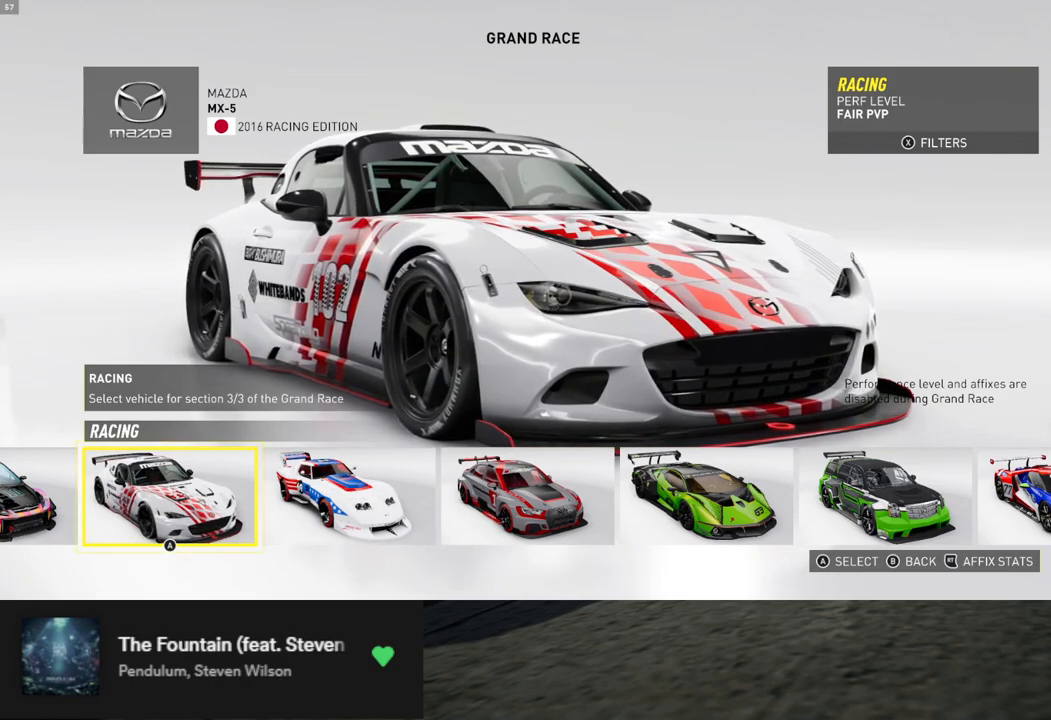
{"buttons": [], "left_stick": "center", "right_stick": "center", "events": []}
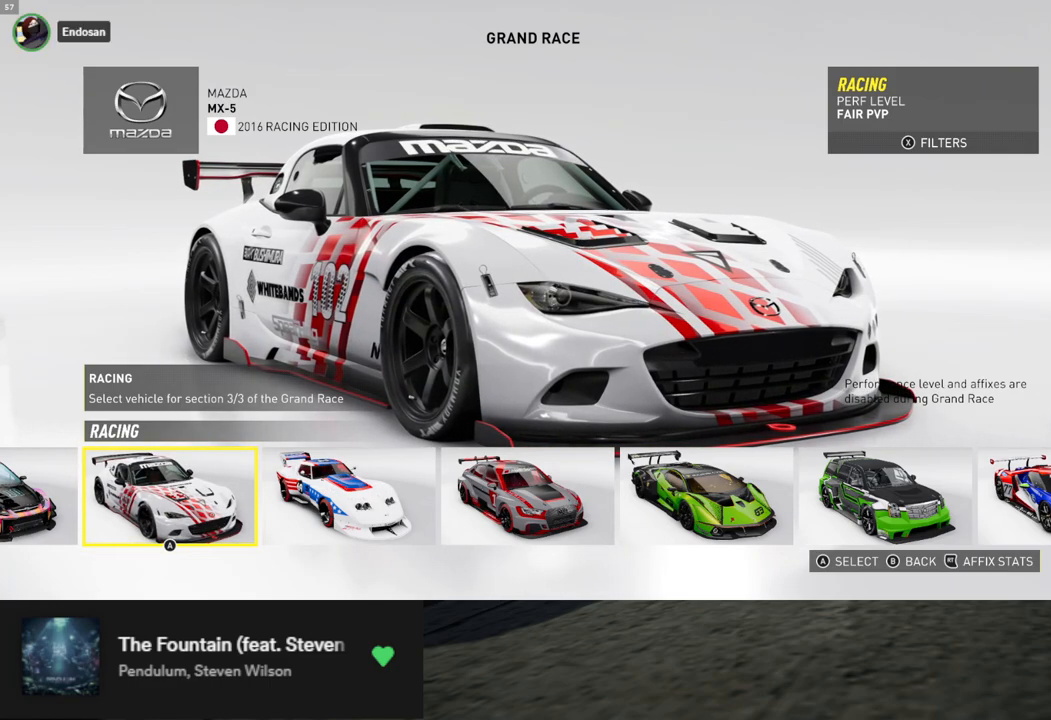
{"buttons": [], "left_stick": "center", "right_stick": "center", "events": []}
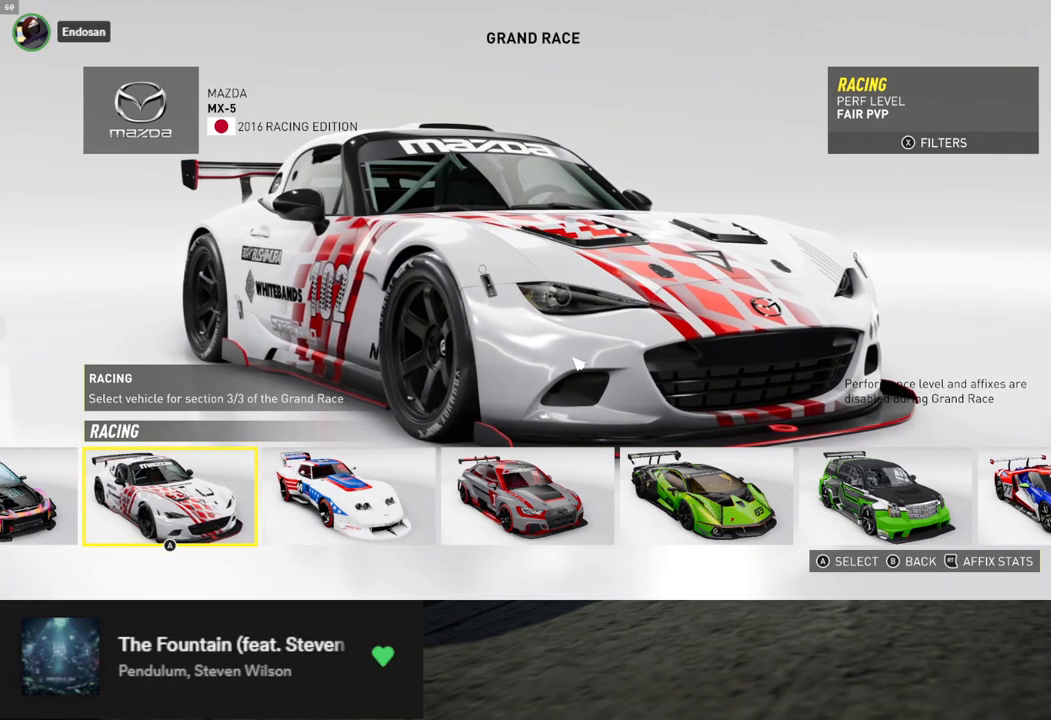
{"buttons": [], "left_stick": "center", "right_stick": "center", "events": []}
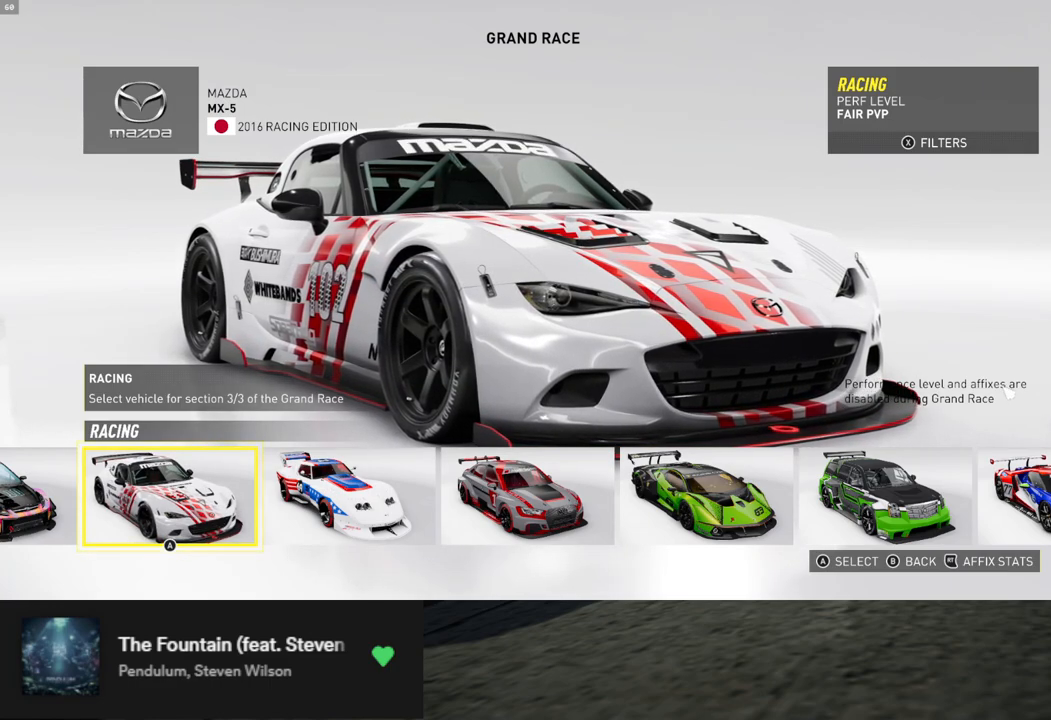
{"buttons": ["DPAD_RIGHT"], "left_stick": "center", "right_stick": "center", "events": [[434, "DPAD_RIGHT", "down"]]}
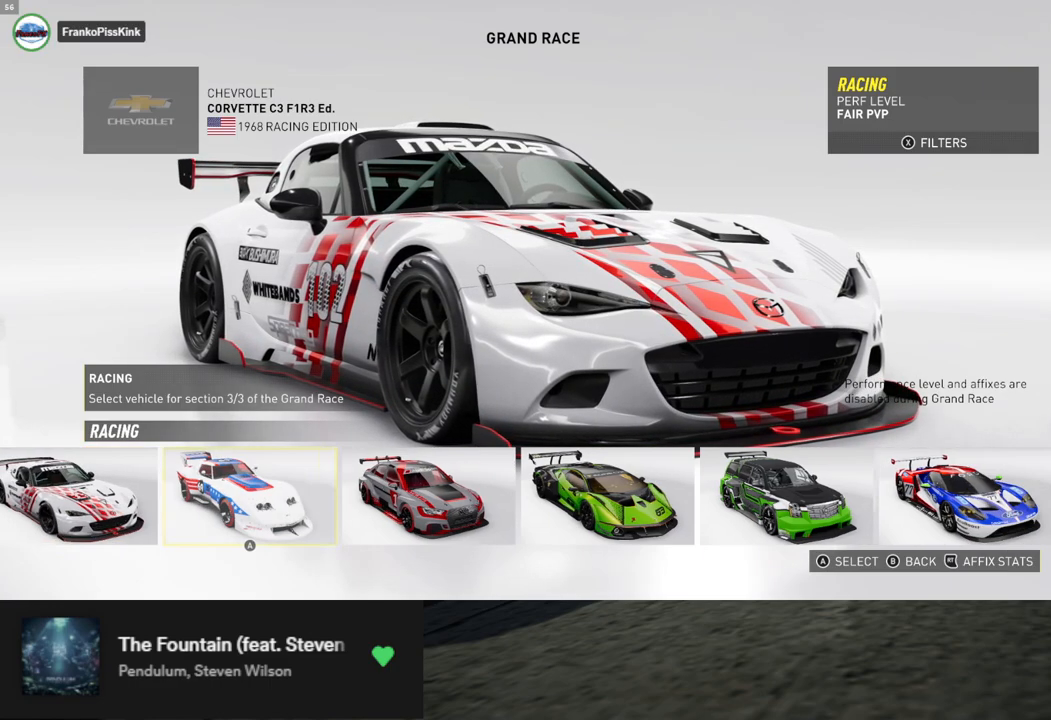
{"buttons": [], "left_stick": "center", "right_stick": "center", "events": [[17, "DPAD_RIGHT", "up"], [101, "DPAD_RIGHT", "down"], [167, "DPAD_RIGHT", "up"], [251, "DPAD_RIGHT", "down"], [335, "DPAD_RIGHT", "up"], [452, "DPAD_RIGHT", "down"], [502, "DPAD_RIGHT", "up"]]}
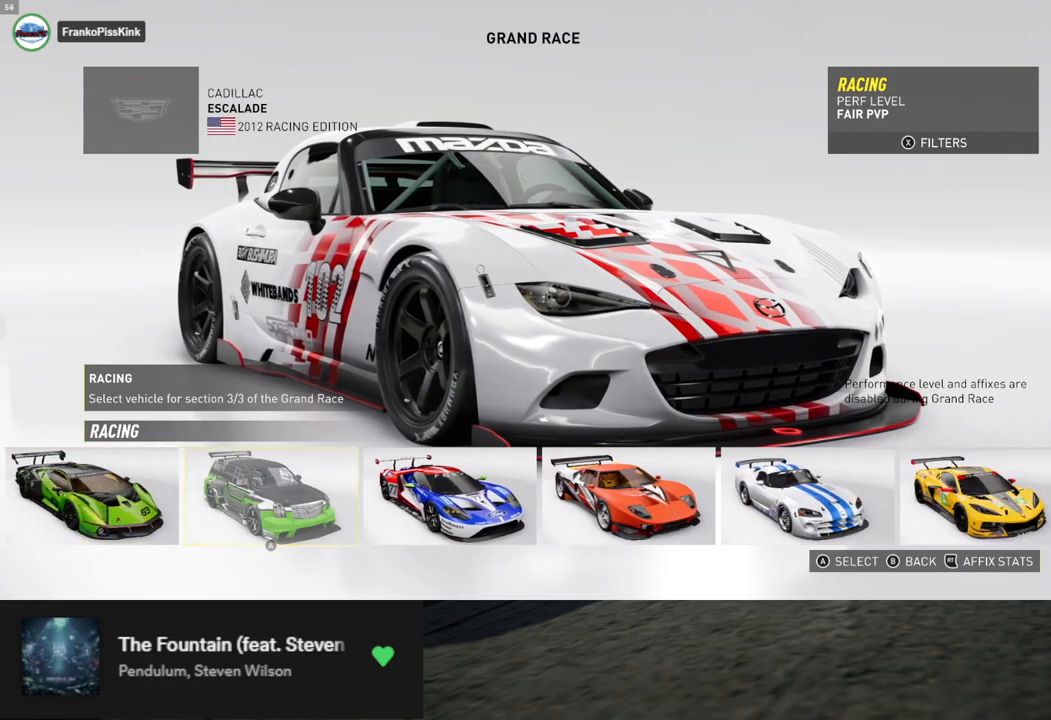
{"buttons": [], "left_stick": "center", "right_stick": "center", "events": [[100, "DPAD_RIGHT", "down"], [184, "DPAD_RIGHT", "up"]]}
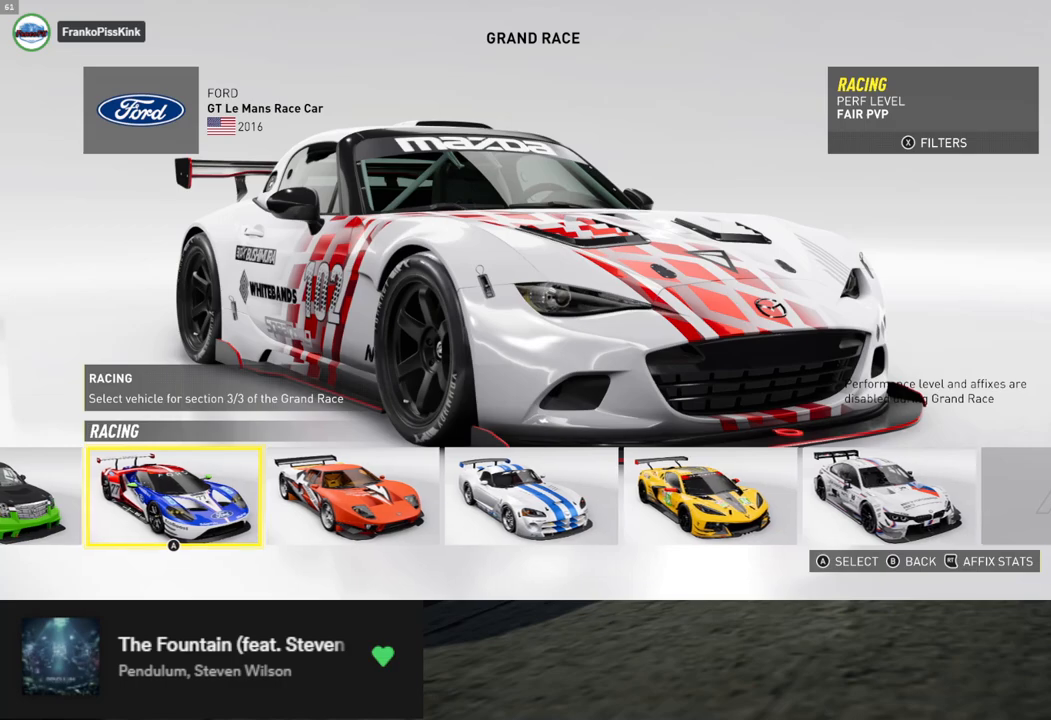
{"buttons": [], "left_stick": "center", "right_stick": "center", "events": []}
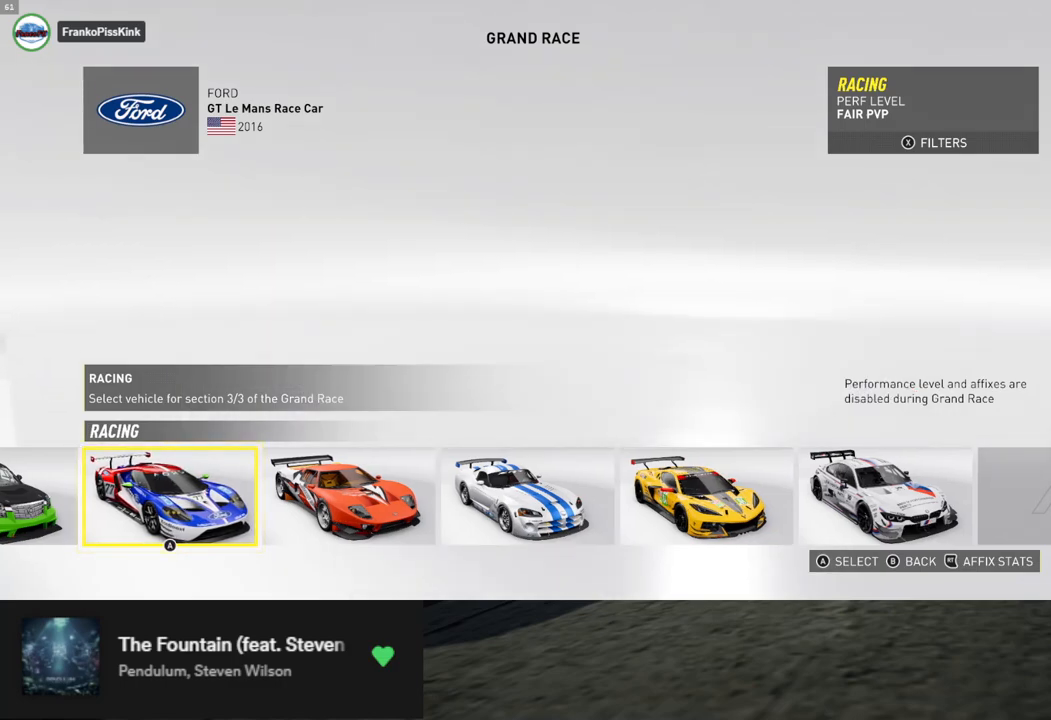
{"buttons": [], "left_stick": "center", "right_stick": "center", "events": []}
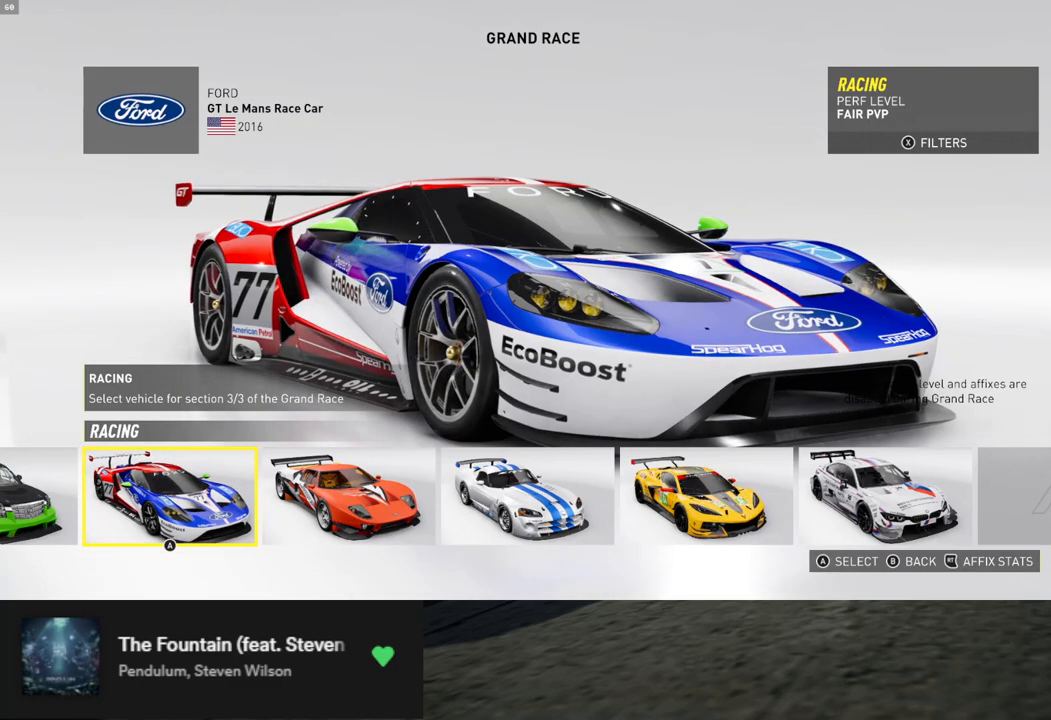
{"buttons": [], "left_stick": "center", "right_stick": "center", "events": [[50, "DPAD_RIGHT", "down"], [117, "DPAD_RIGHT", "up"], [218, "DPAD_RIGHT", "down"], [284, "DPAD_RIGHT", "up"], [401, "DPAD_RIGHT", "down"], [468, "DPAD_RIGHT", "up"]]}
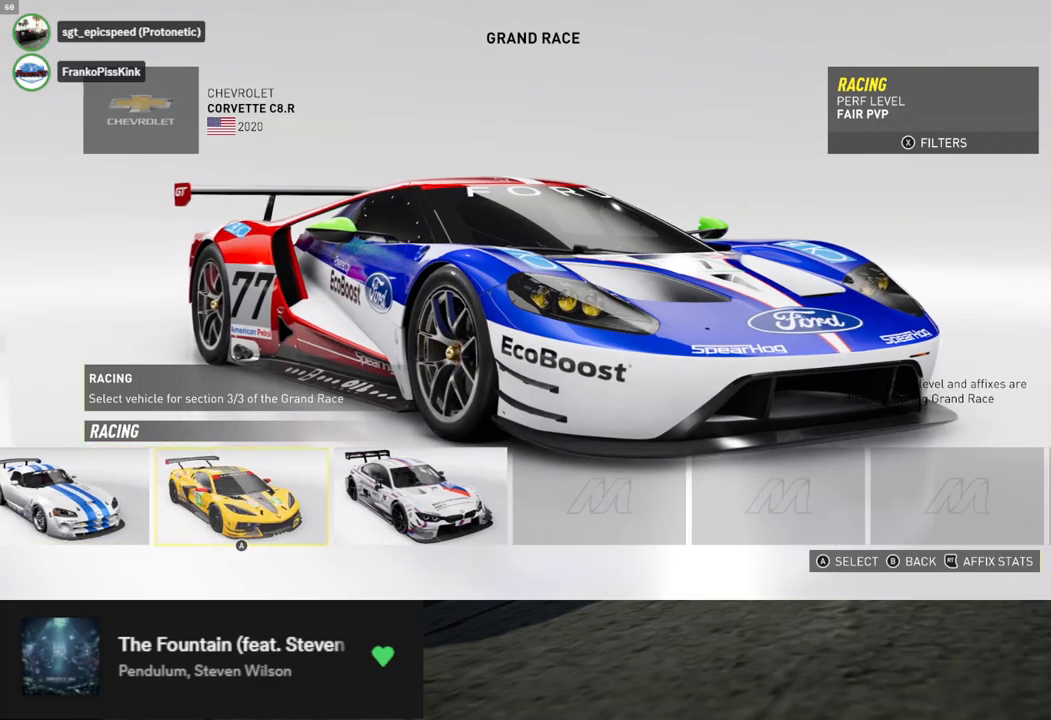
{"buttons": ["DPAD_LEFT"], "left_stick": "center", "right_stick": "center", "events": [[184, "DPAD_RIGHT", "down"], [251, "DPAD_RIGHT", "up"], [468, "DPAD_LEFT", "down"]]}
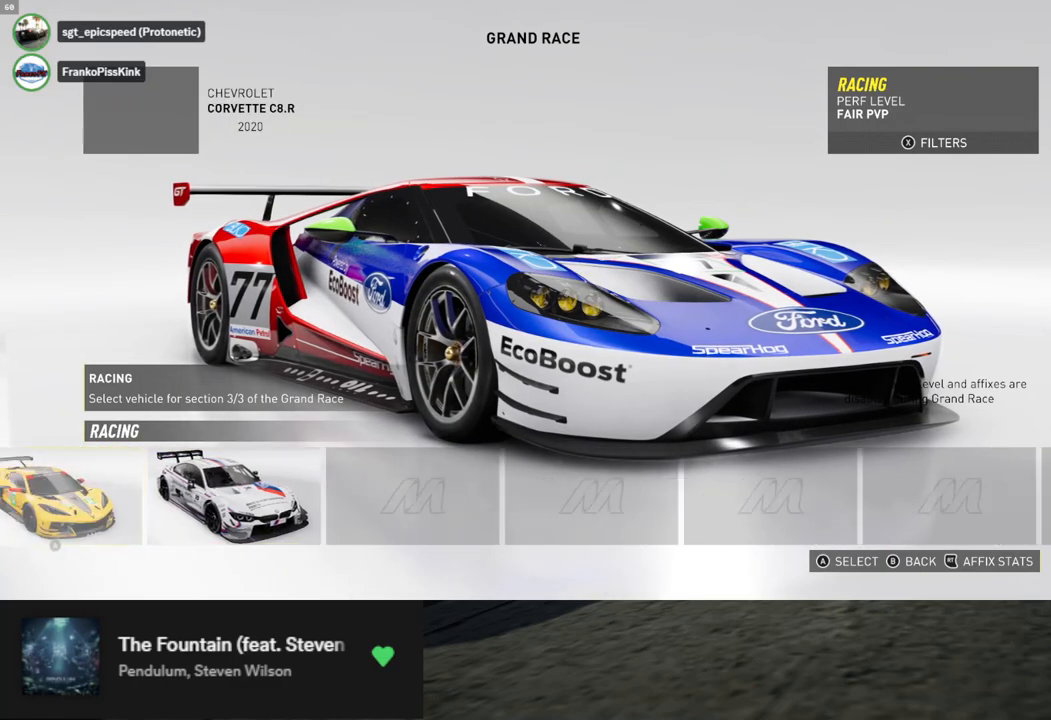
{"buttons": [], "left_stick": "center", "right_stick": "center", "events": [[34, "DPAD_LEFT", "up"]]}
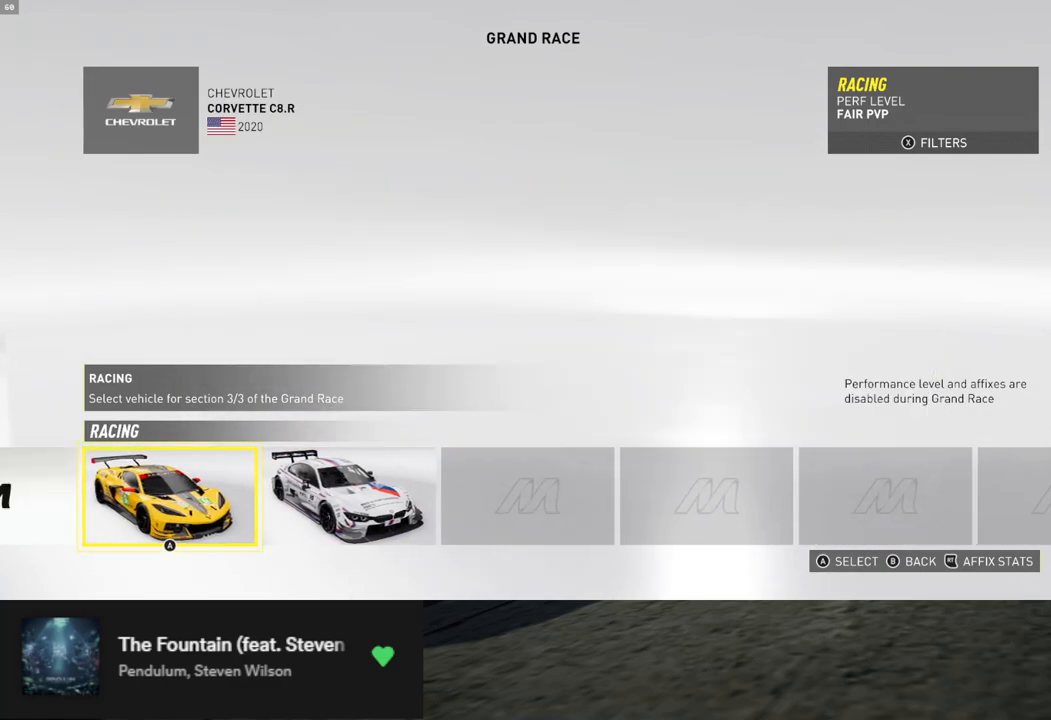
{"buttons": [], "left_stick": "center", "right_stick": "center", "events": [[34, "A", "down"], [67, "A", "up"]]}